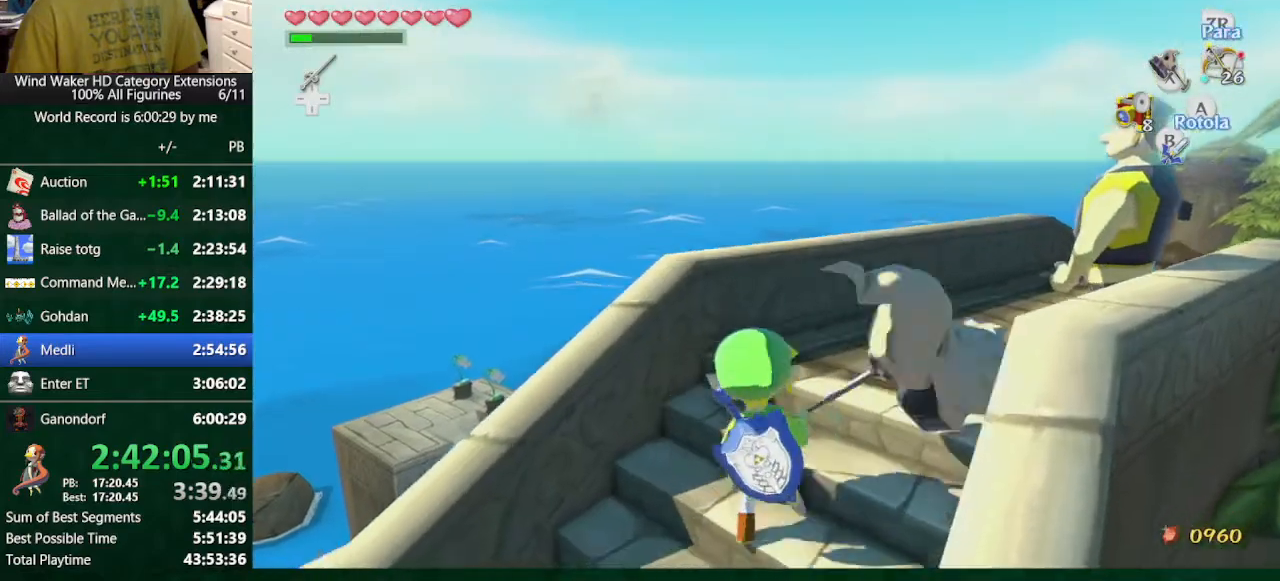
Gameplay with a controller (Nintendo layout); each line is a JSON object with the inputs held at the frame after it. "button_events" lists button changes between this image and that frame as [ms after this image, input, new state], when the widget could be followed in between (sticks are given only as held states). Not read: L3 R3 TOUCHPAD.
{"buttons": [], "left_stick": "center", "right_stick": "center", "button_events": [[300, "A", "down"], [300, "L2", "down"], [400, "A", "up"], [400, "L2", "up"]]}
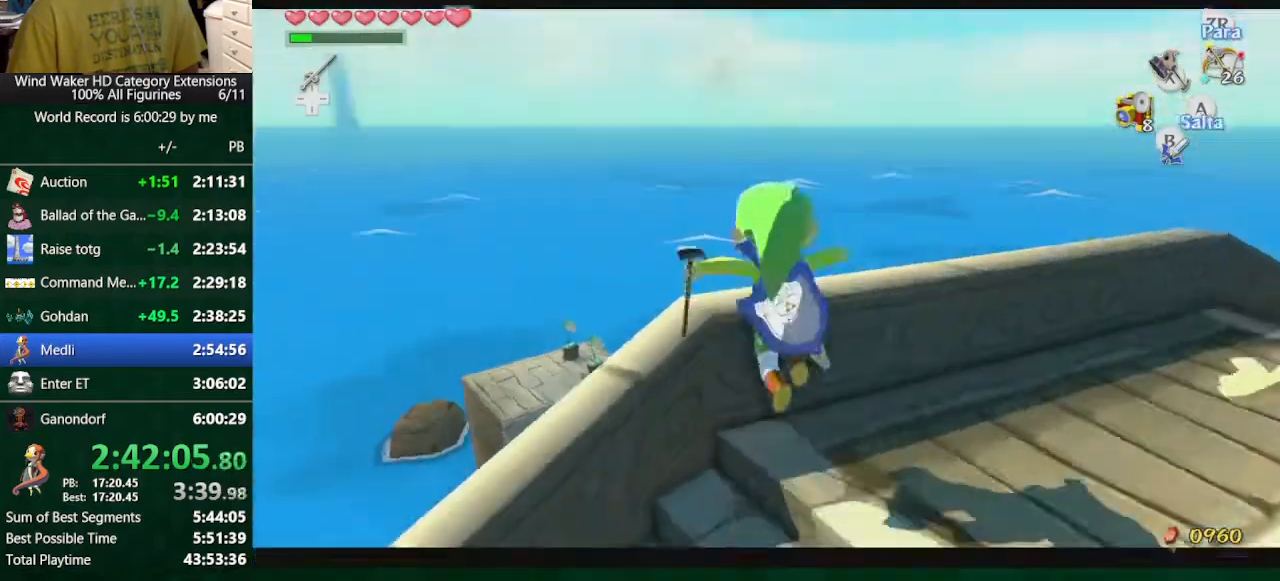
{"buttons": [], "left_stick": "center", "right_stick": "down-right", "button_events": []}
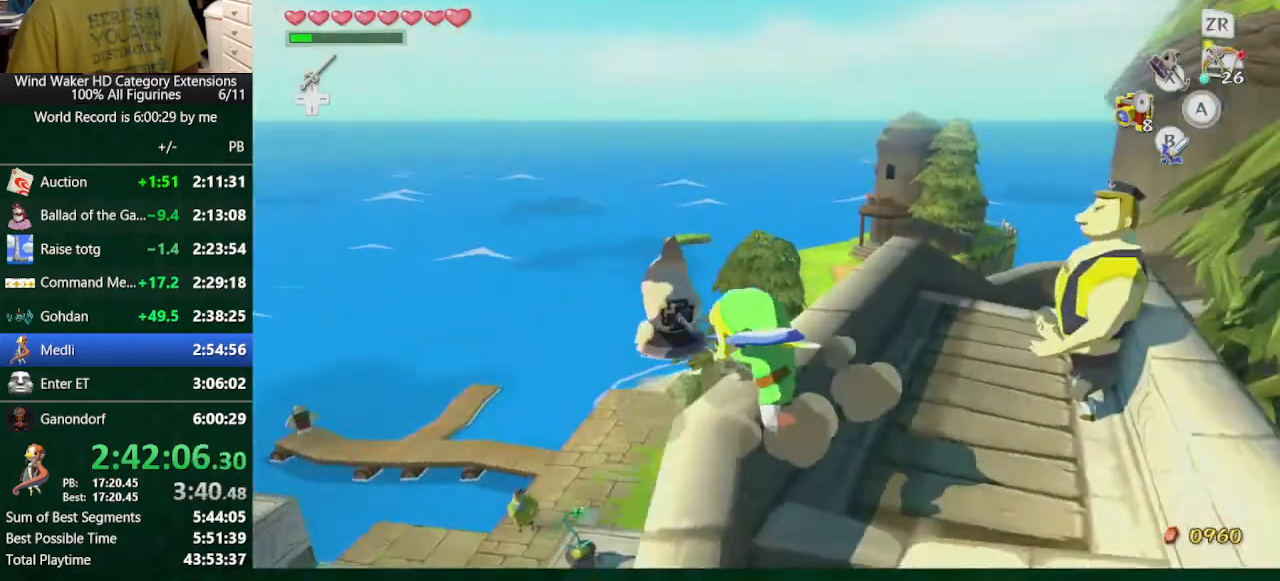
{"buttons": [], "left_stick": "center", "right_stick": "center", "button_events": []}
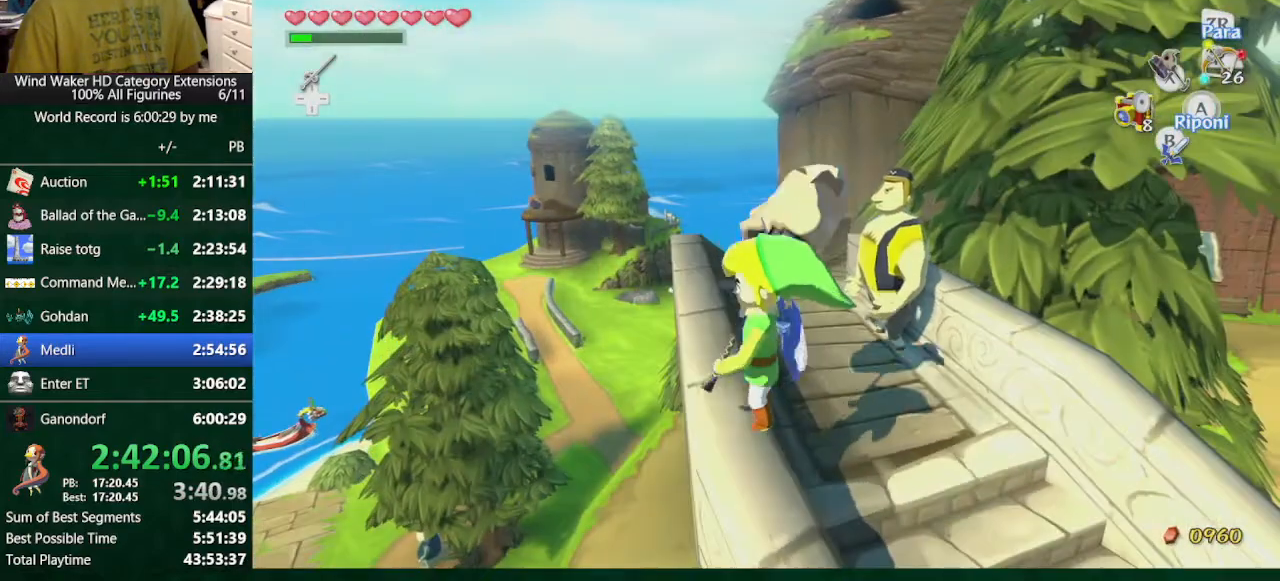
{"buttons": [], "left_stick": "center", "right_stick": "center", "button_events": []}
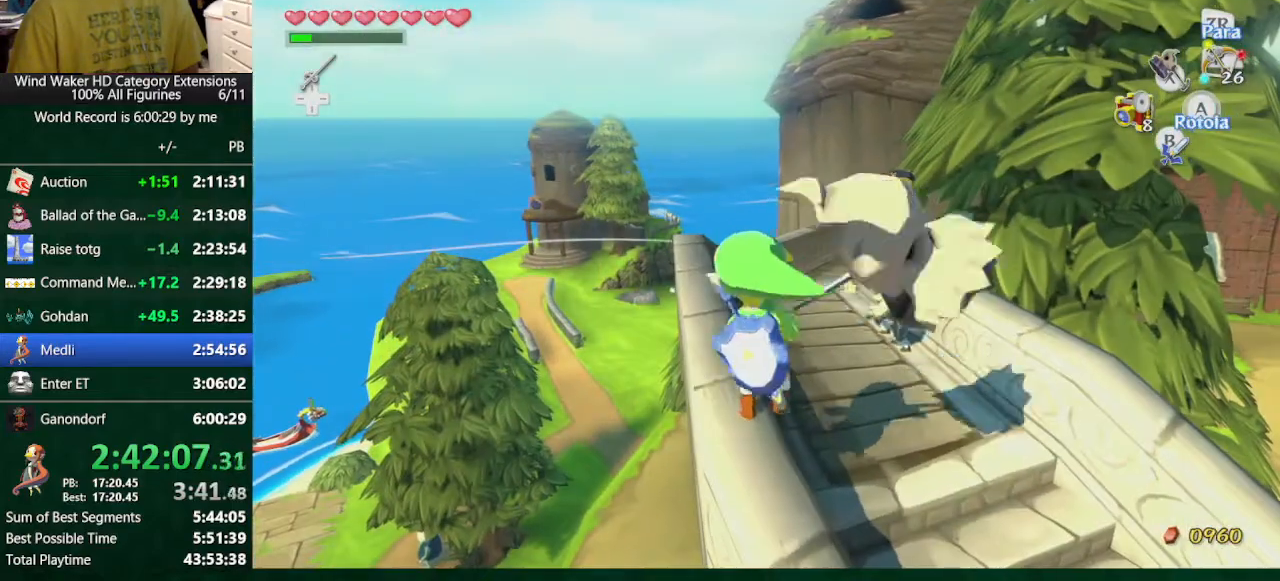
{"buttons": [], "left_stick": "center", "right_stick": "right", "button_events": []}
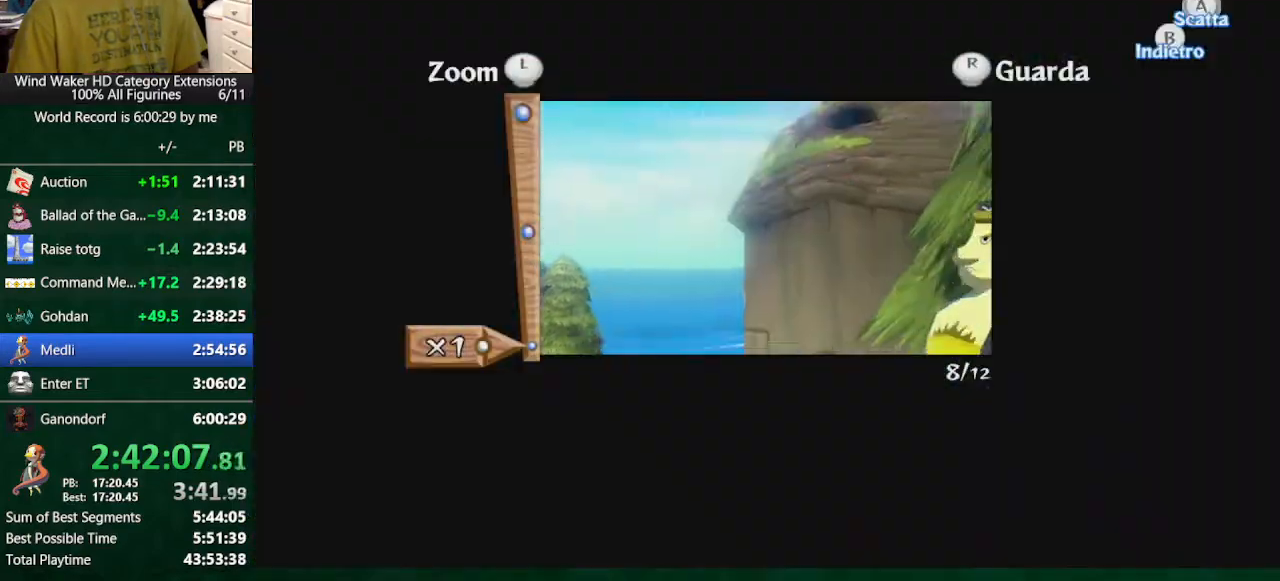
{"buttons": [], "left_stick": "center", "right_stick": "center", "button_events": [[233, "A", "down"], [367, "A", "up"]]}
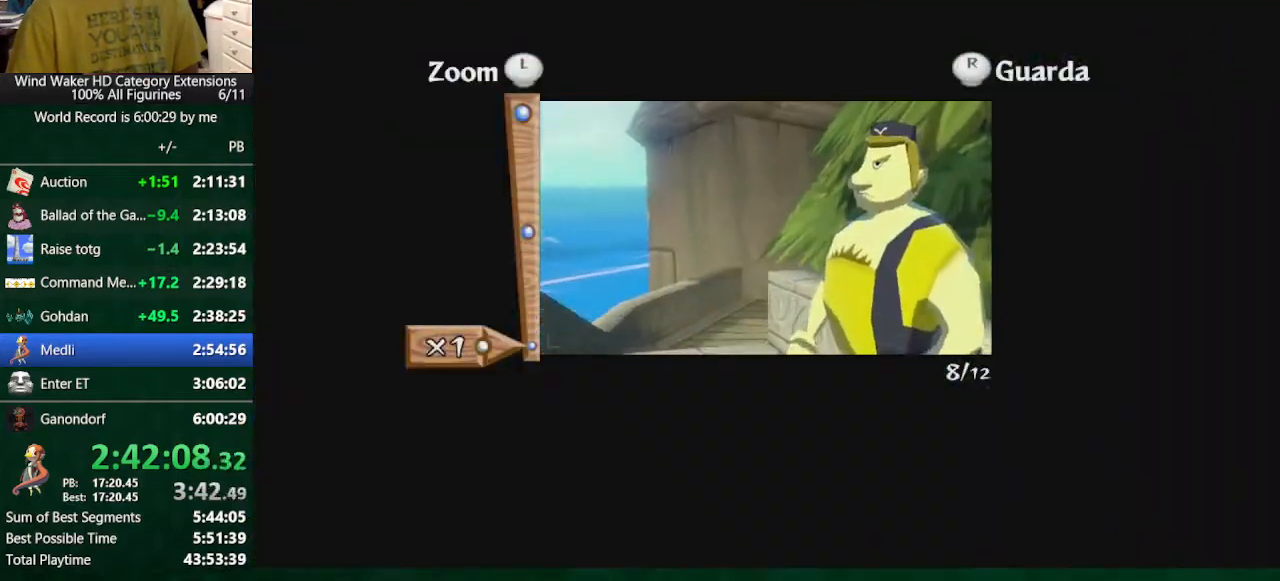
{"buttons": [], "left_stick": "center", "right_stick": "center", "button_events": []}
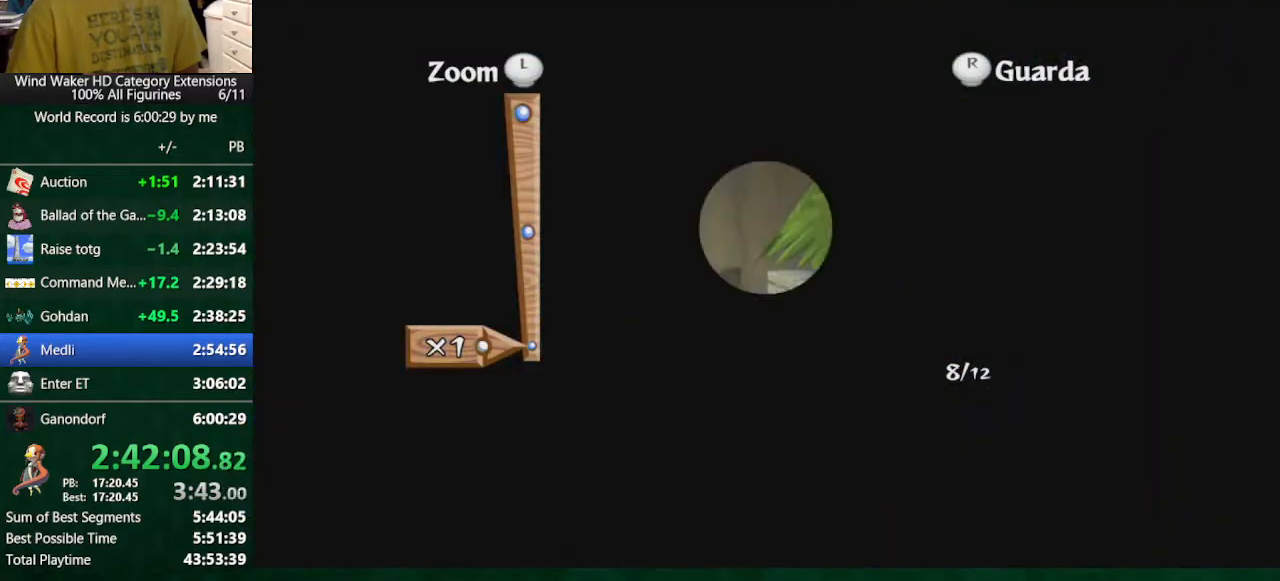
{"buttons": [], "left_stick": "center", "right_stick": "center", "button_events": []}
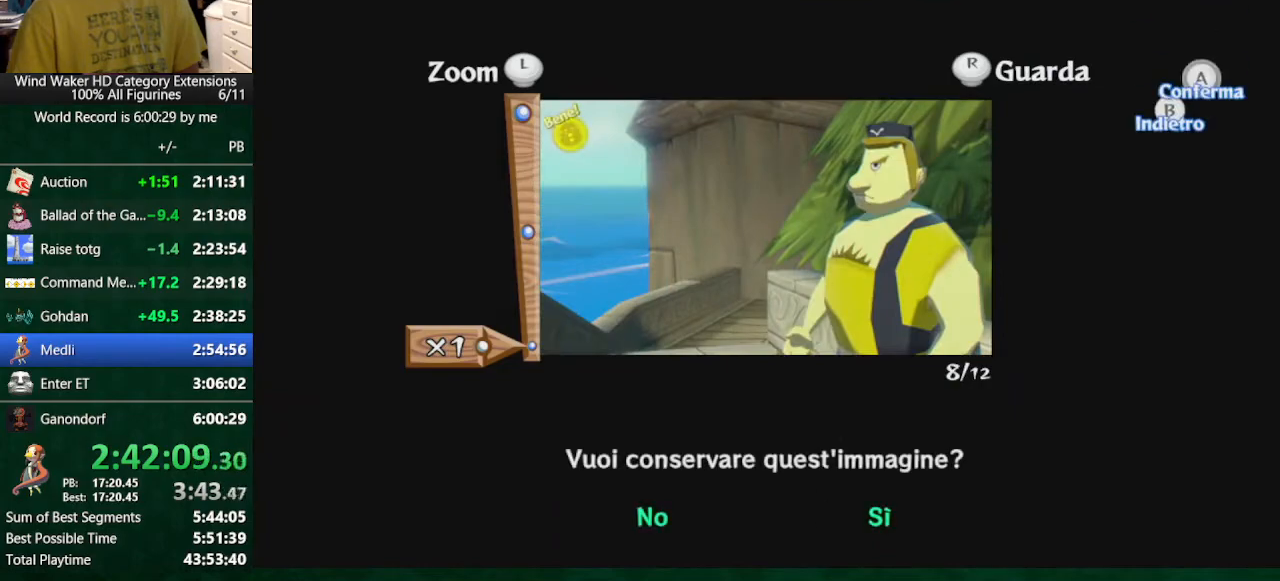
{"buttons": [], "left_stick": "center", "right_stick": "center", "button_events": [[67, "A", "down"], [133, "A", "up"], [200, "A", "down"], [300, "A", "up"]]}
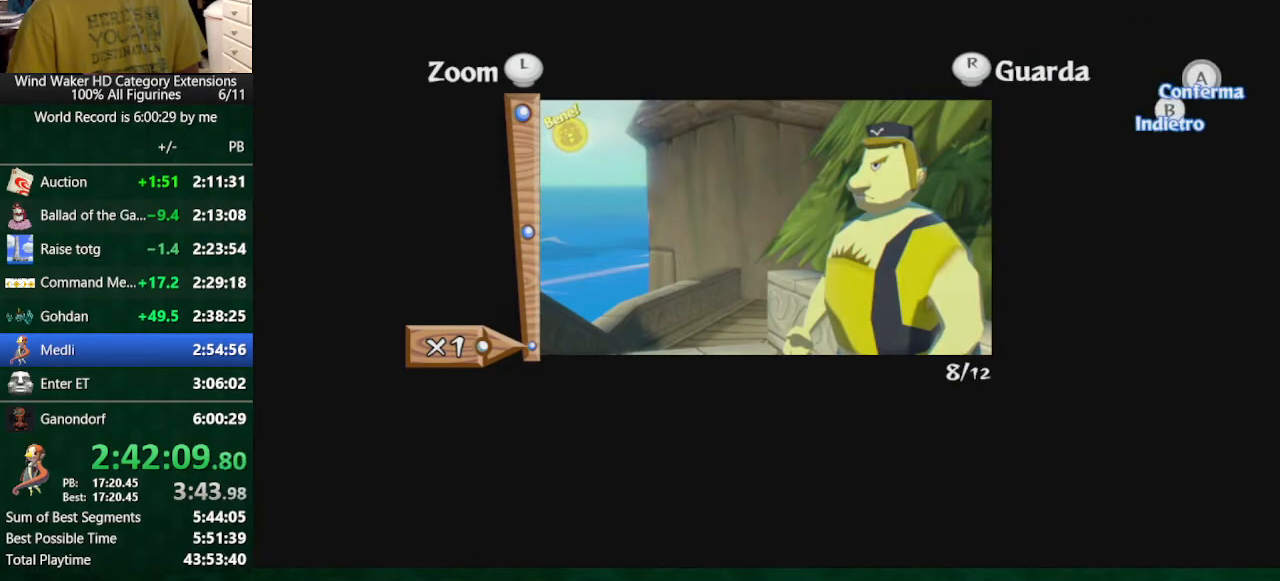
{"buttons": [], "left_stick": "center", "right_stick": "right", "button_events": [[67, "B", "down"], [167, "B", "up"]]}
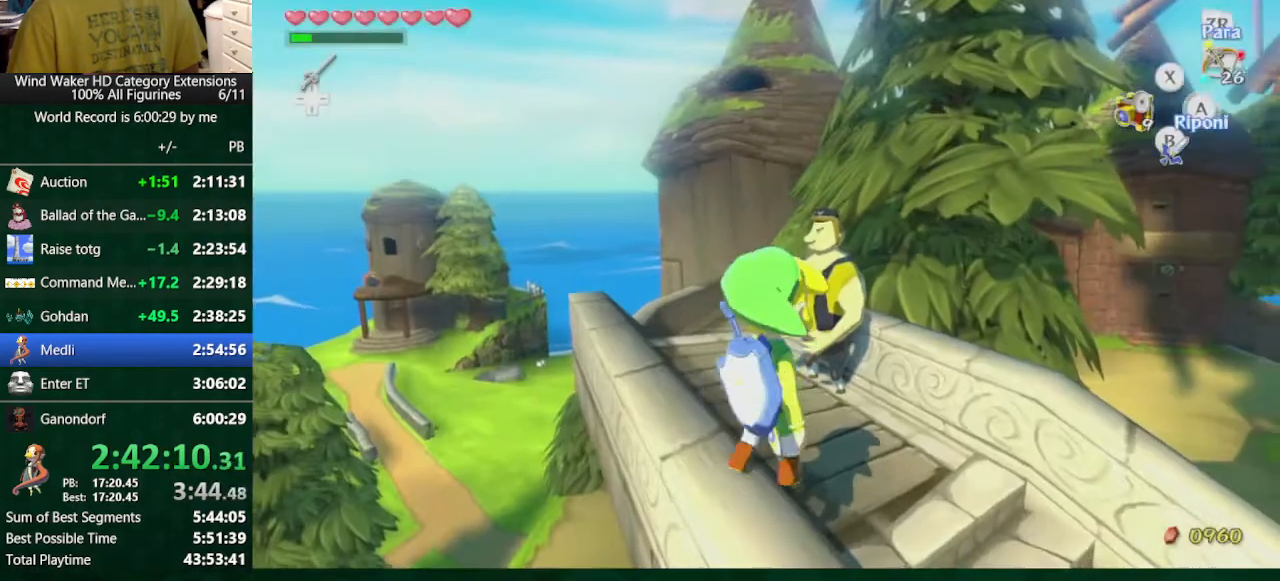
{"buttons": [], "left_stick": "up", "right_stick": "down-right", "button_events": []}
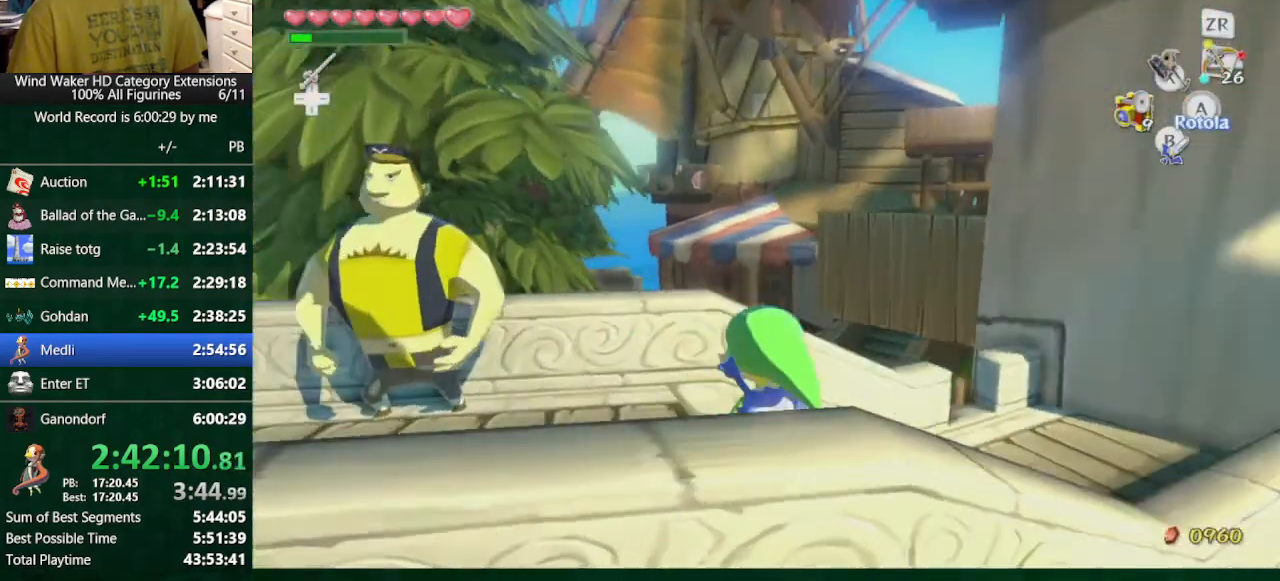
{"buttons": [], "left_stick": "up-left", "right_stick": "center", "button_events": []}
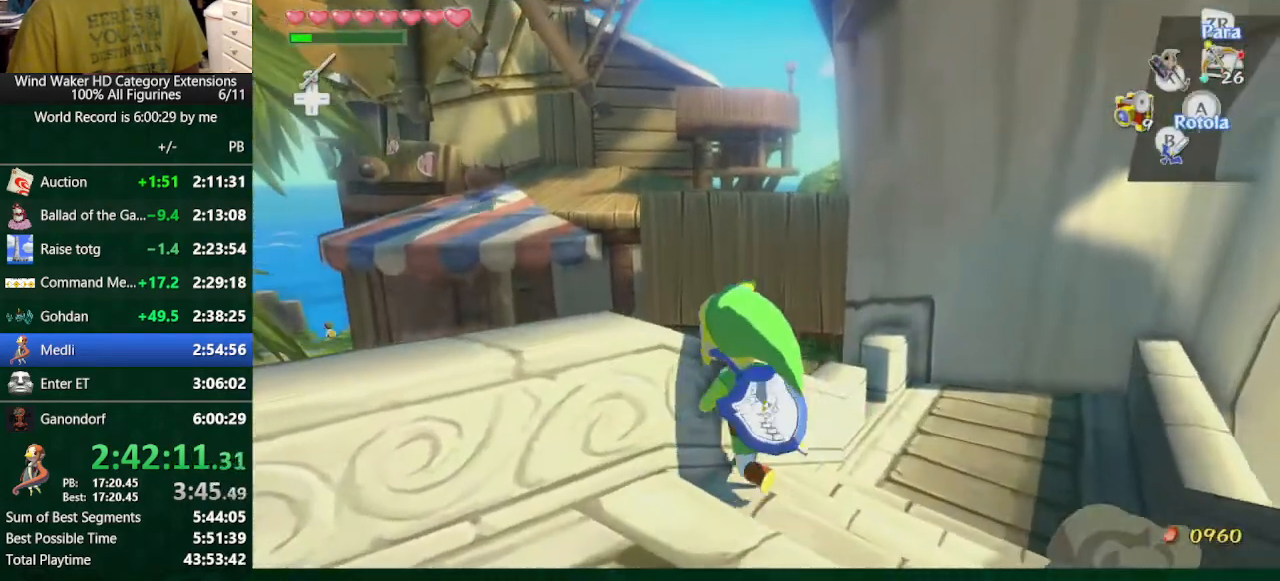
{"buttons": [], "left_stick": "up", "right_stick": "center", "button_events": []}
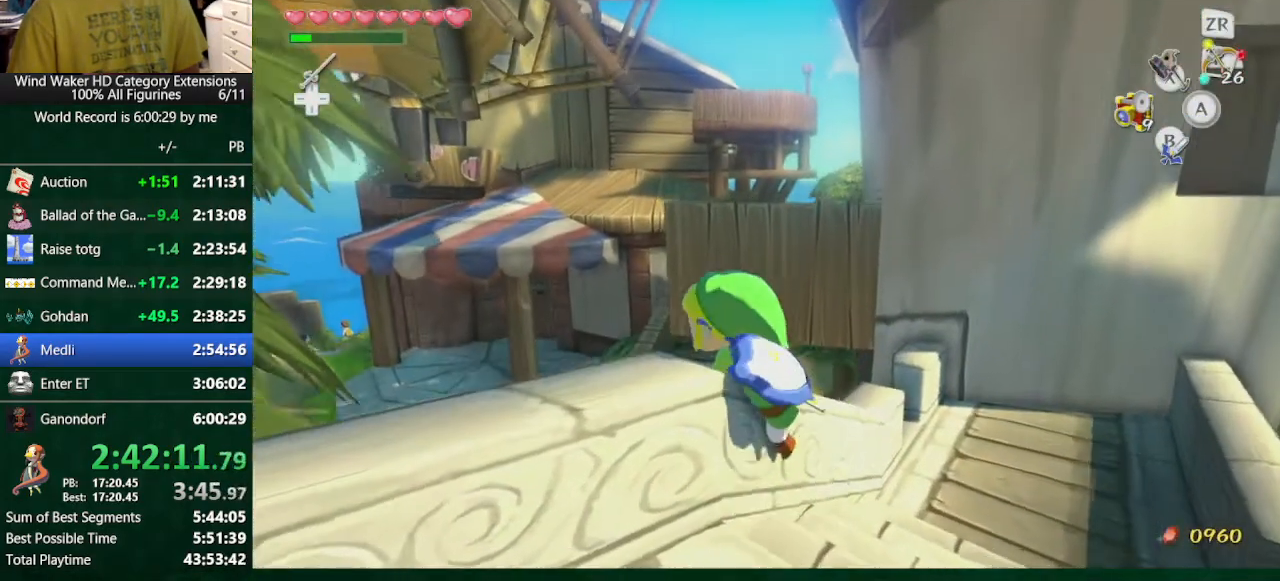
{"buttons": [], "left_stick": "up", "right_stick": "center", "button_events": []}
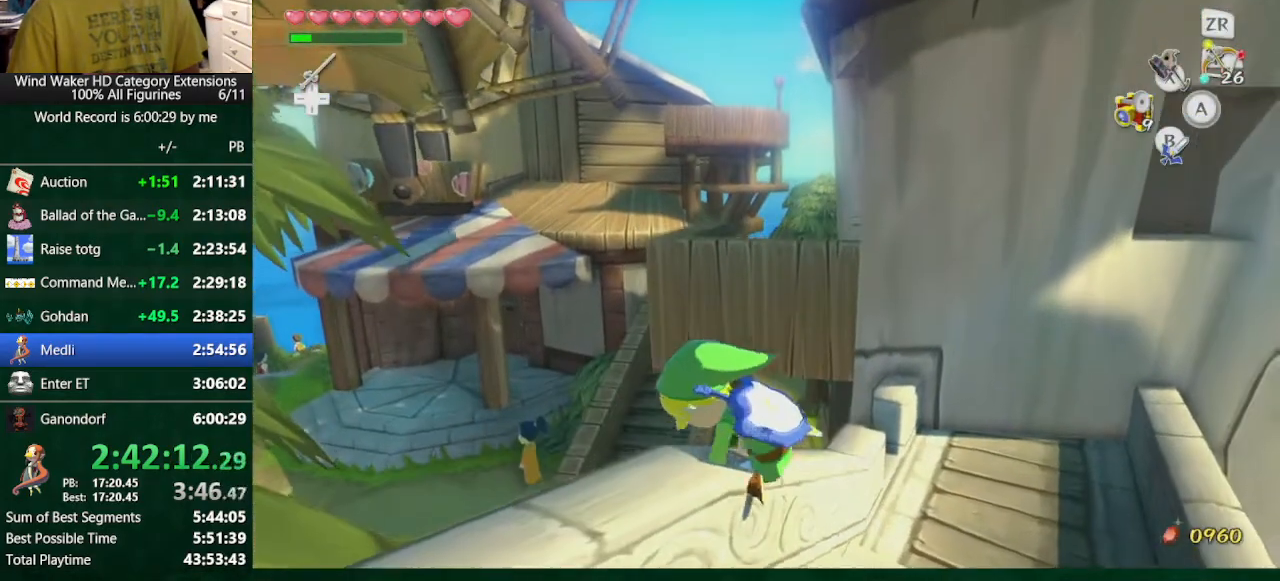
{"buttons": [], "left_stick": "up", "right_stick": "center", "button_events": [[233, "A", "down"], [300, "A", "up"]]}
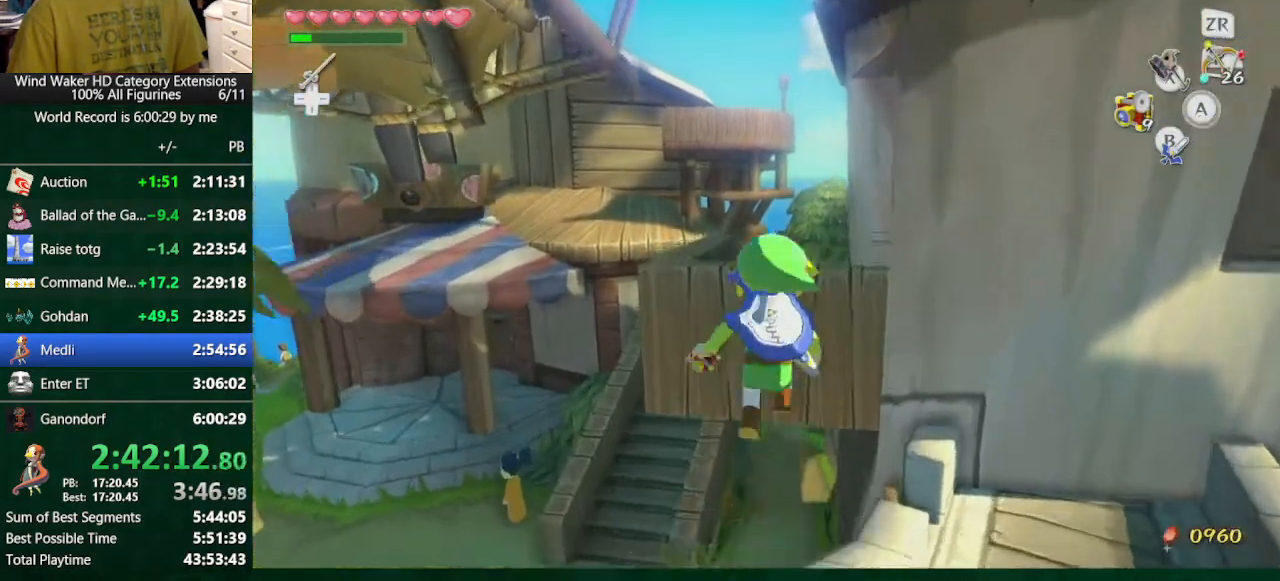
{"buttons": [], "left_stick": "up", "right_stick": "center", "button_events": []}
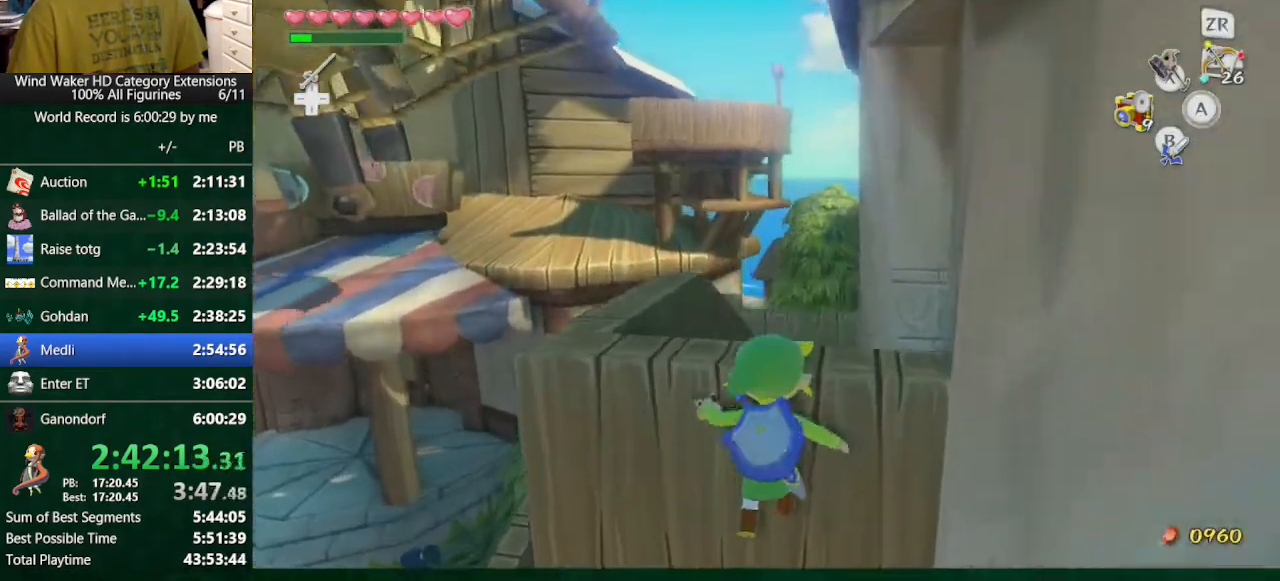
{"buttons": [], "left_stick": "center", "right_stick": "left", "button_events": []}
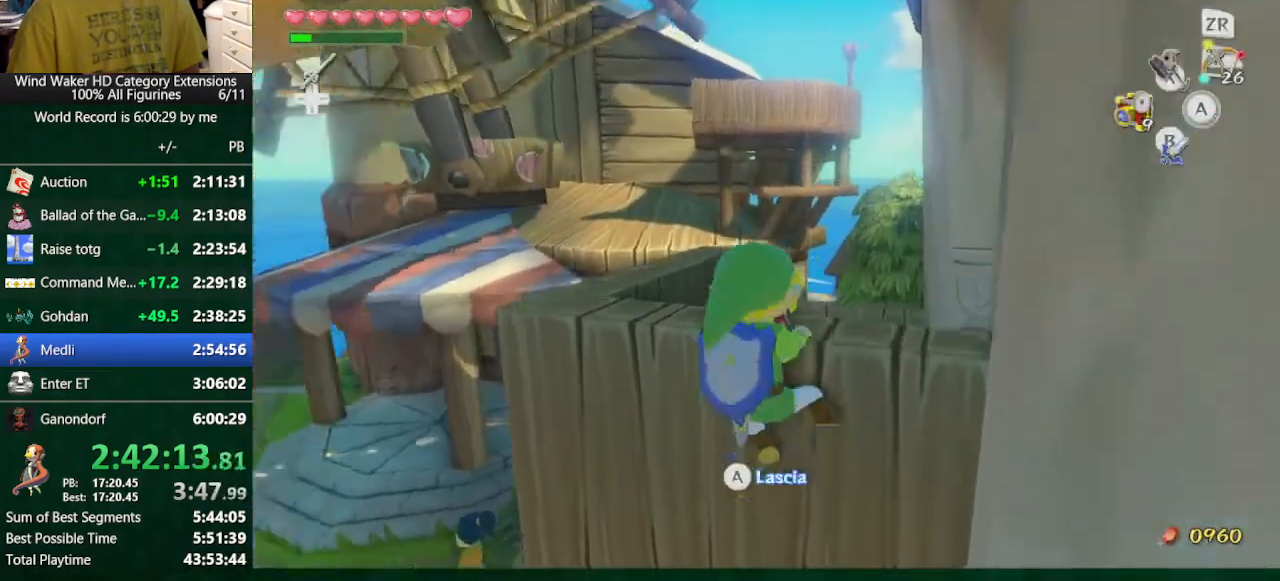
{"buttons": [], "left_stick": "center", "right_stick": "center", "button_events": []}
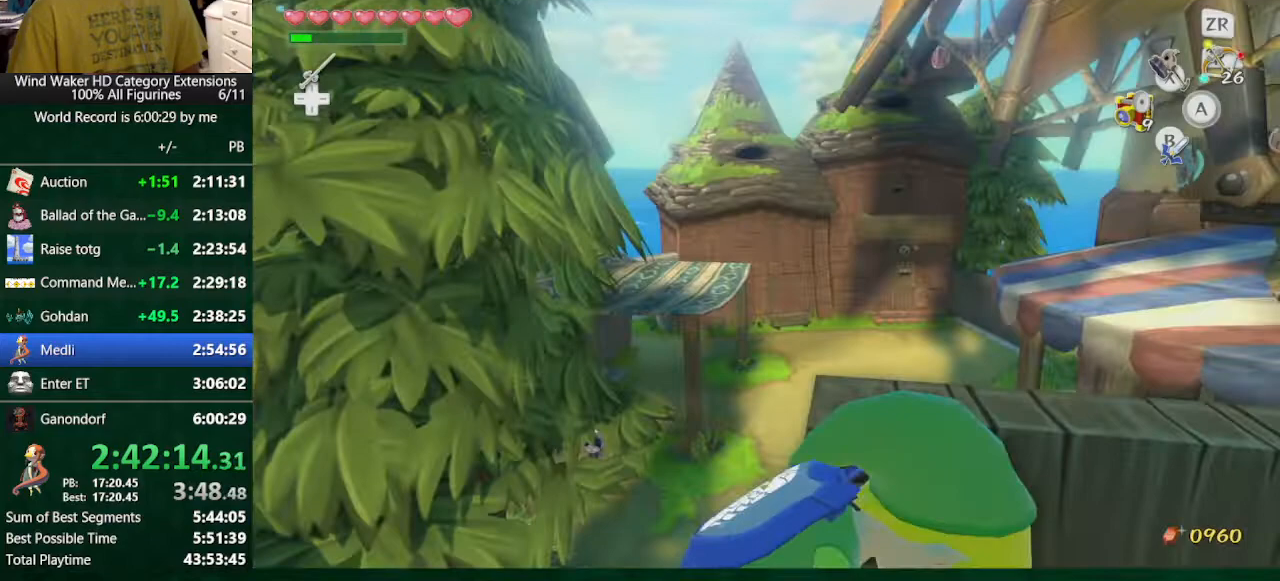
{"buttons": [], "left_stick": "up", "right_stick": "center", "button_events": []}
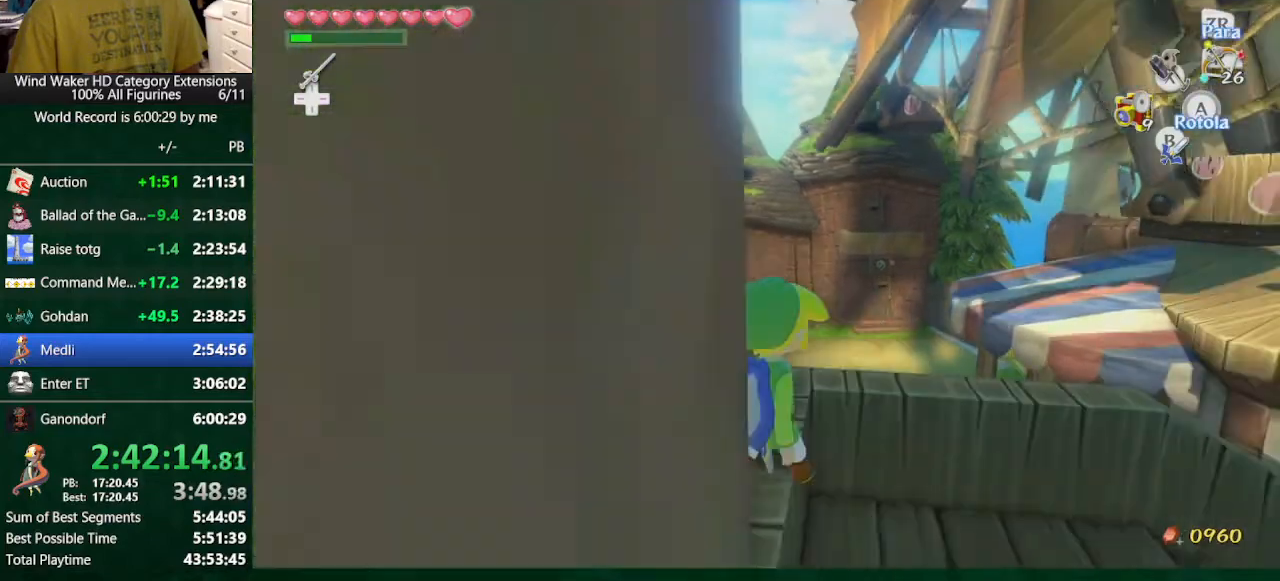
{"buttons": [], "left_stick": "center", "right_stick": "center", "button_events": [[33, "R1", "down"], [133, "R1", "up"]]}
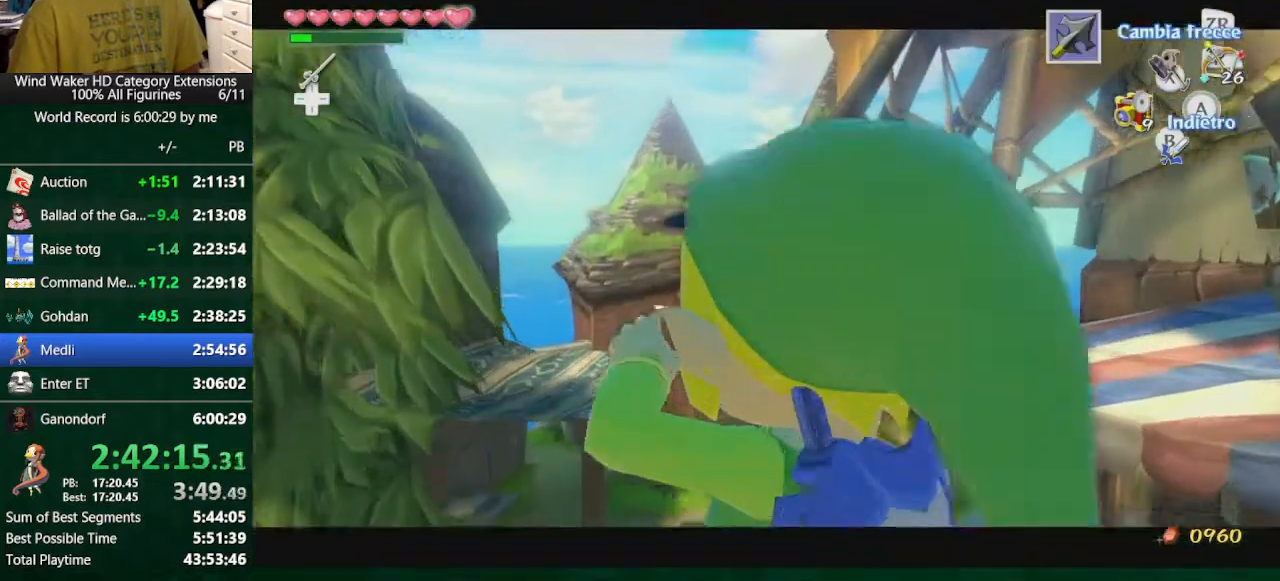
{"buttons": ["R1"], "left_stick": "up", "right_stick": "center", "button_events": [[100, "START", "down"], [167, "START", "up"], [500, "R1", "down"]]}
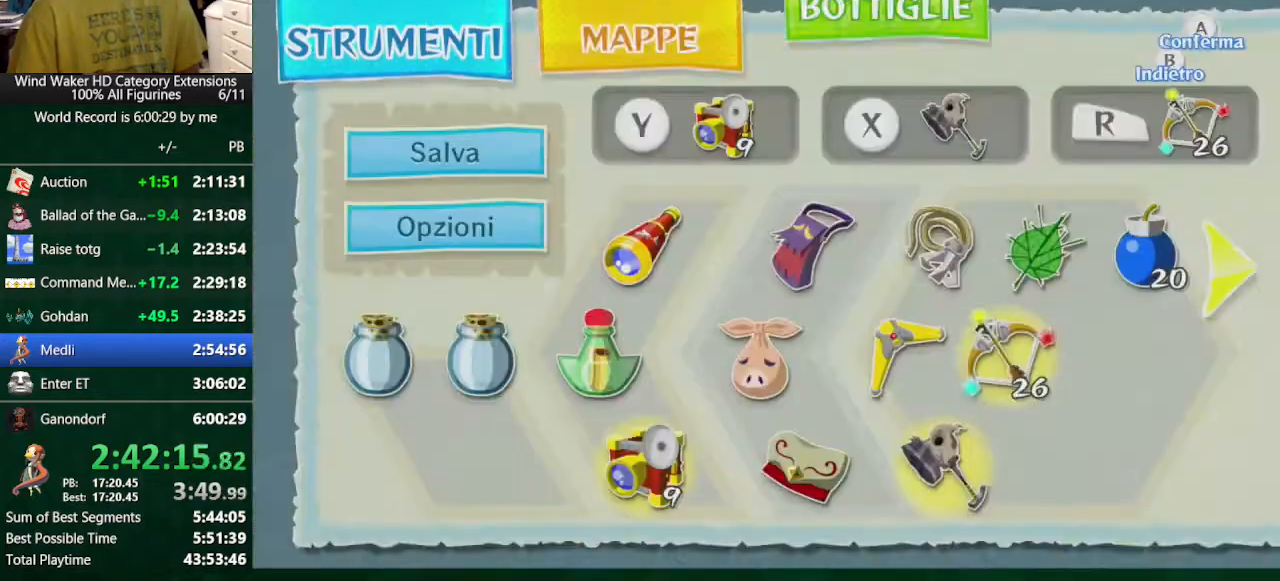
{"buttons": ["R1"], "left_stick": "up", "right_stick": "center", "button_events": []}
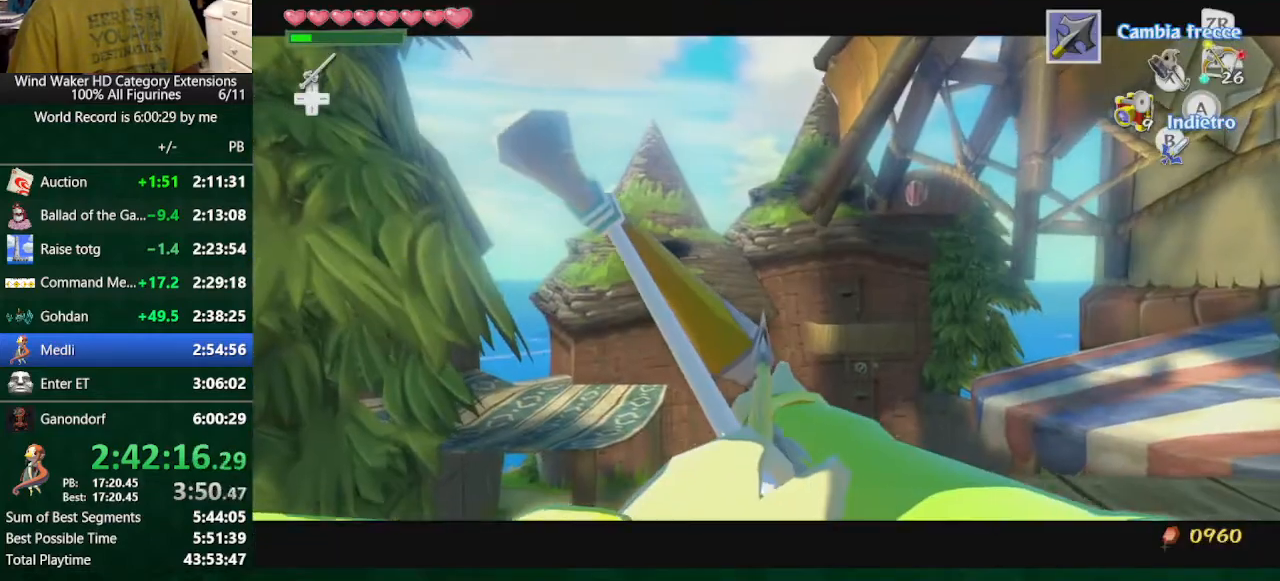
{"buttons": ["R1"], "left_stick": "center", "right_stick": "center", "button_events": []}
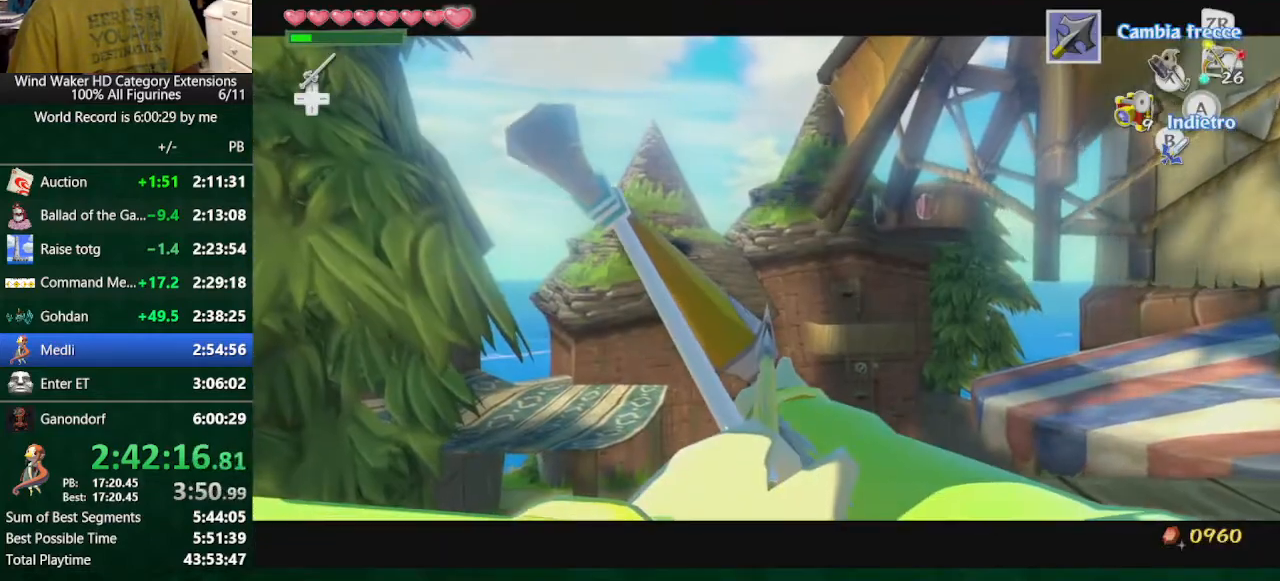
{"buttons": ["R1"], "left_stick": "center", "right_stick": "center", "button_events": []}
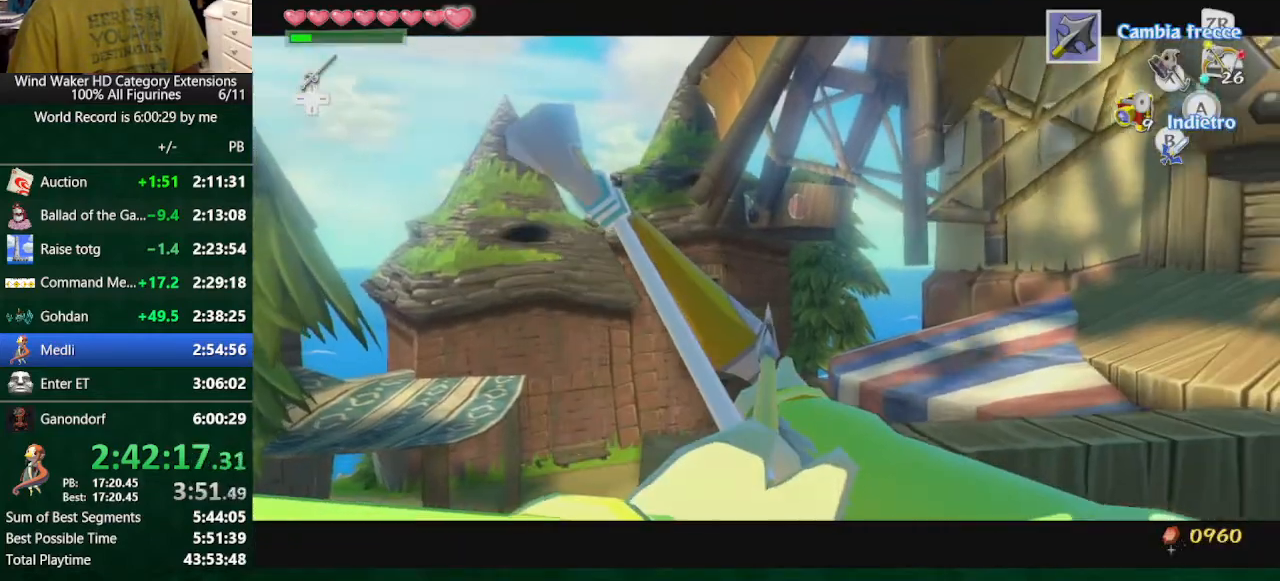
{"buttons": ["R1"], "left_stick": "center", "right_stick": "center", "button_events": []}
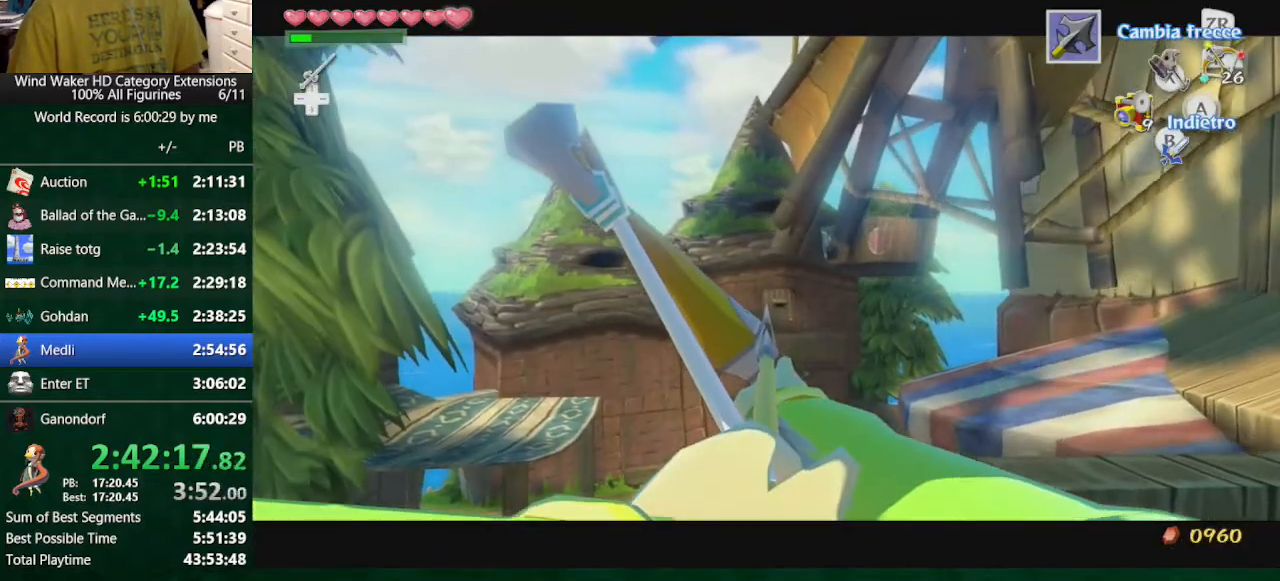
{"buttons": [], "left_stick": "center", "right_stick": "center", "button_events": [[233, "B", "down"], [233, "L2", "down"], [333, "B", "up"], [333, "R1", "up"], [400, "L2", "up"]]}
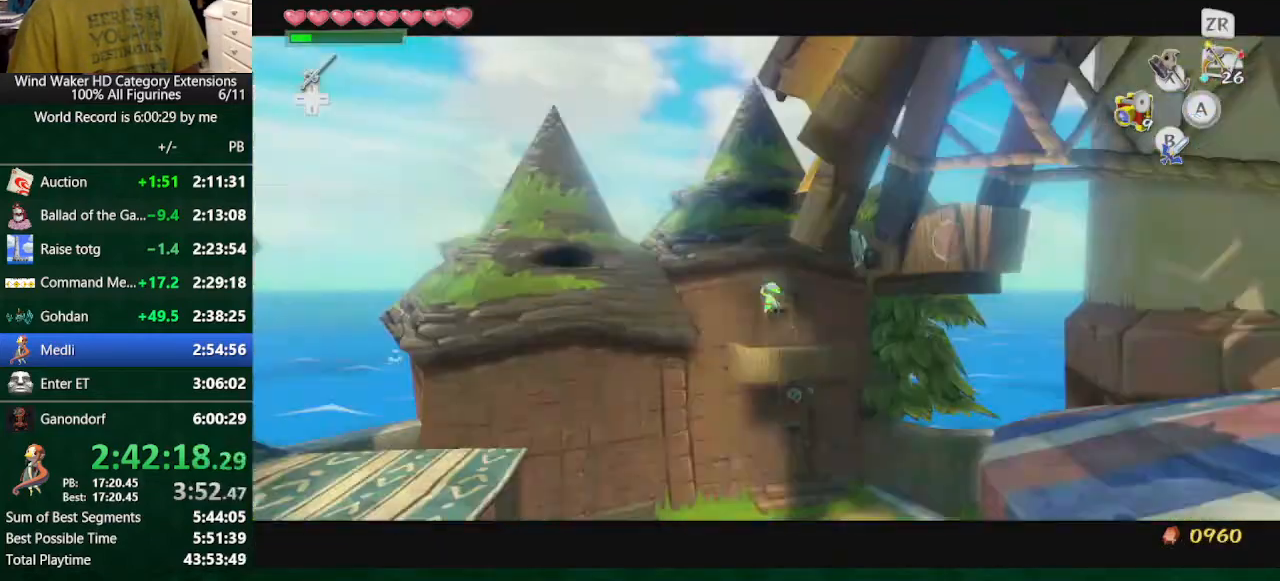
{"buttons": [], "left_stick": "center", "right_stick": "center", "button_events": []}
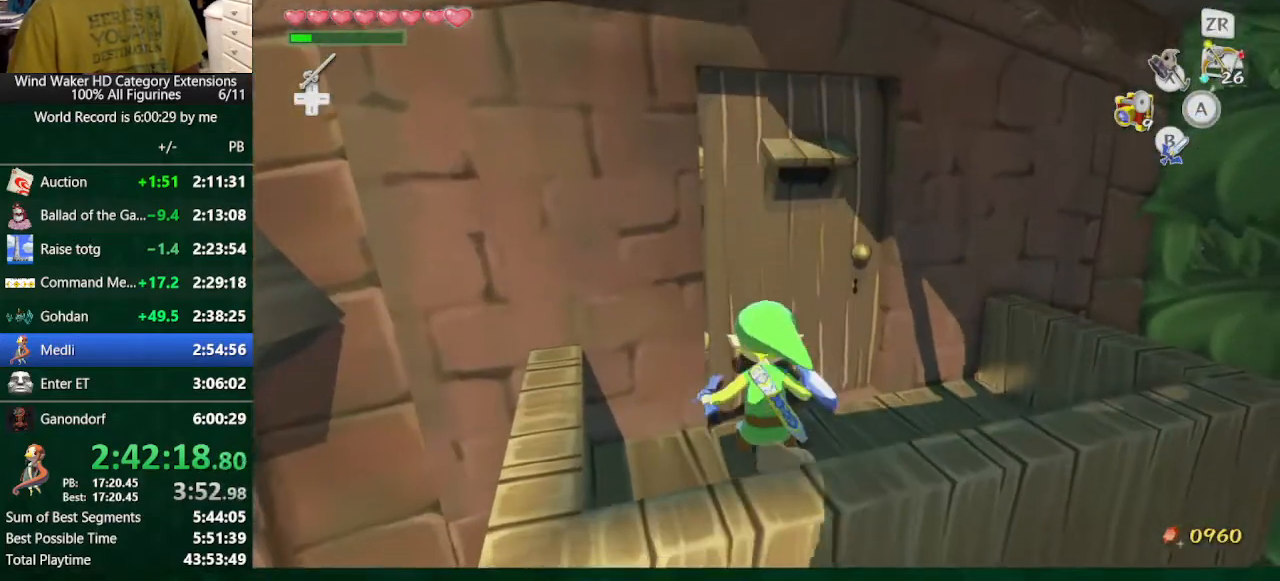
{"buttons": [], "left_stick": "center", "right_stick": "center", "button_events": [[67, "A", "down"], [233, "A", "up"]]}
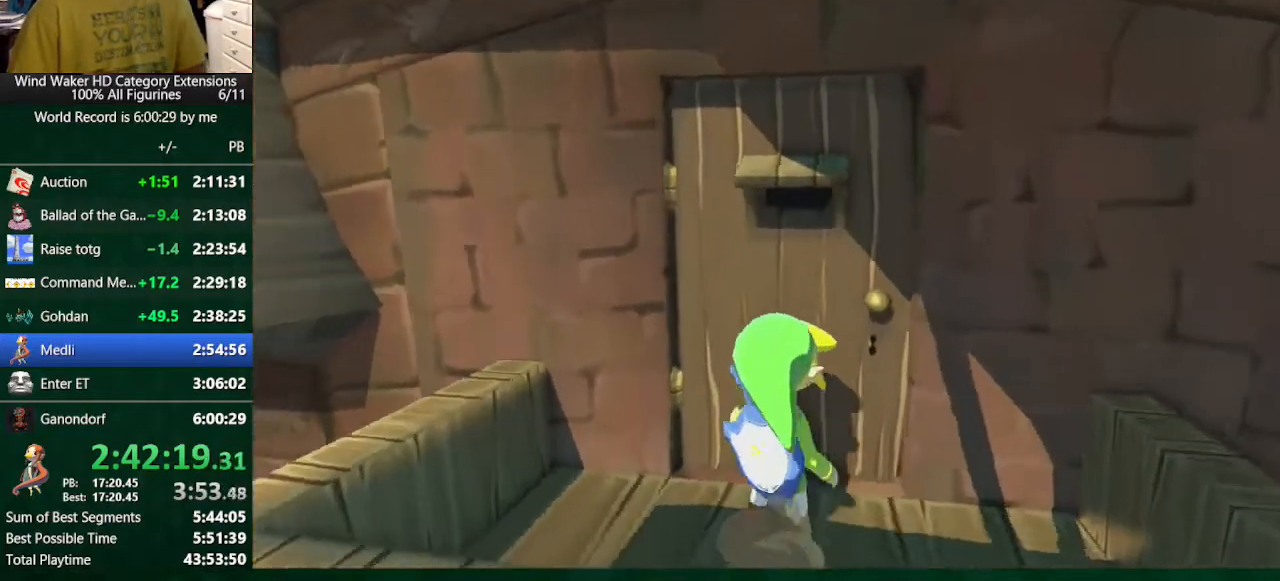
{"buttons": [], "left_stick": "center", "right_stick": "center", "button_events": []}